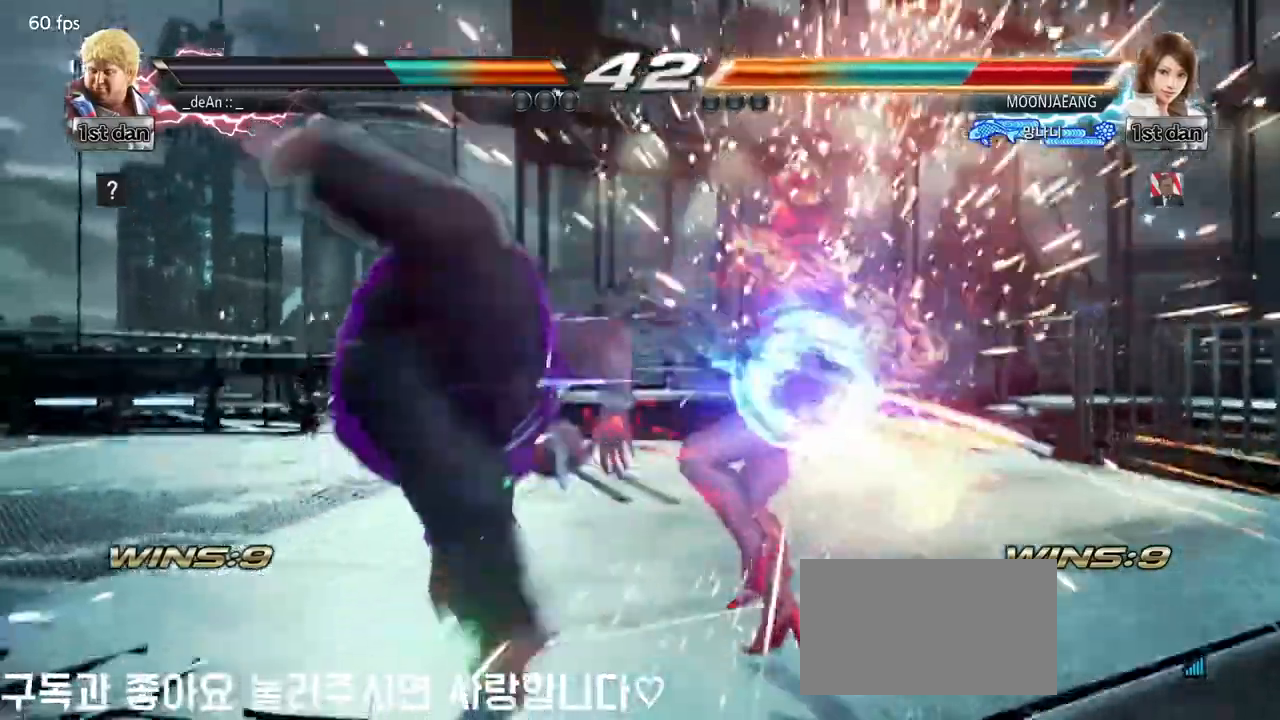
Gameplay with a controller (arcade stick); each line is a JSON object with the inputs held at the frame after it. "events" lists button and stick changes between this image and that frame as [ms after this image, input, new state], when the widget could be followed in between. Not read: L3 R3.
{"buttons": [], "left_stick": "right", "events": [[233, "left_stick", "right"], [300, "left_stick", "center"], [450, "left_stick", "right"]]}
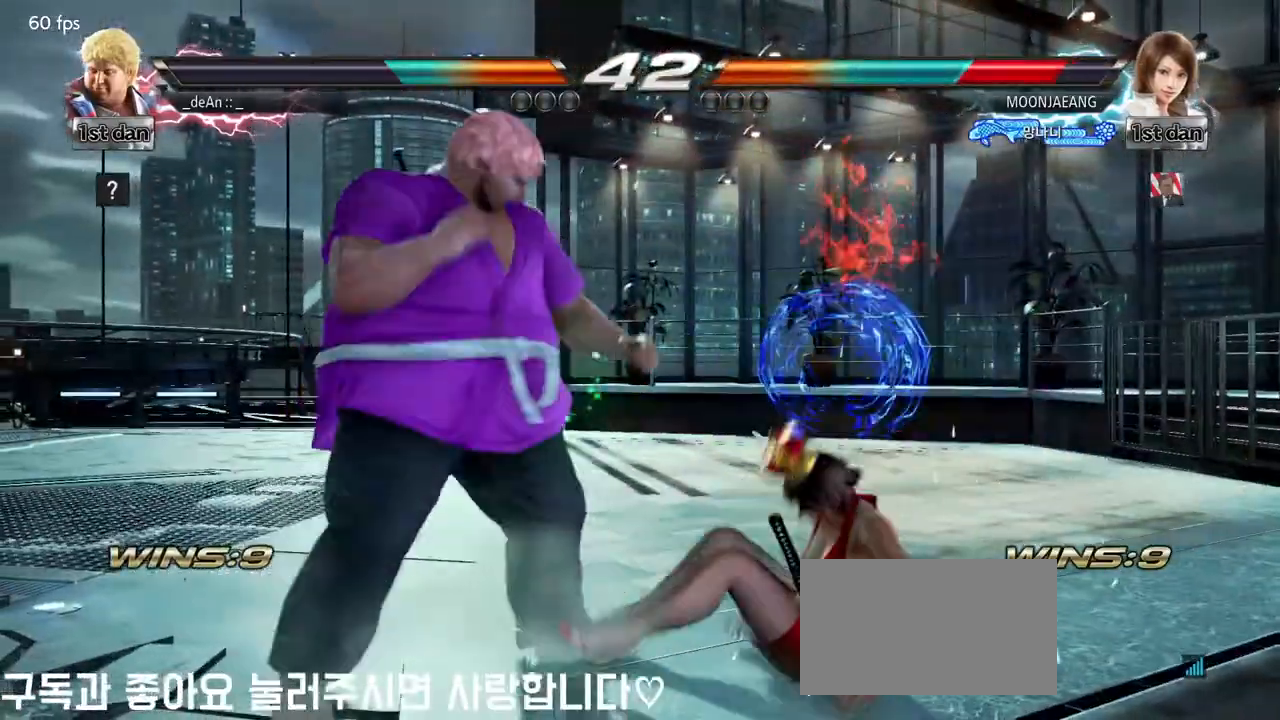
{"buttons": ["CIRCLE"], "left_stick": "center", "events": [[50, "left_stick", "down-right"], [100, "CROSS", "down"], [200, "CROSS", "up"], [250, "CIRCLE", "down"], [250, "left_stick", "center"], [333, "CIRCLE", "up"], [417, "CIRCLE", "down"]]}
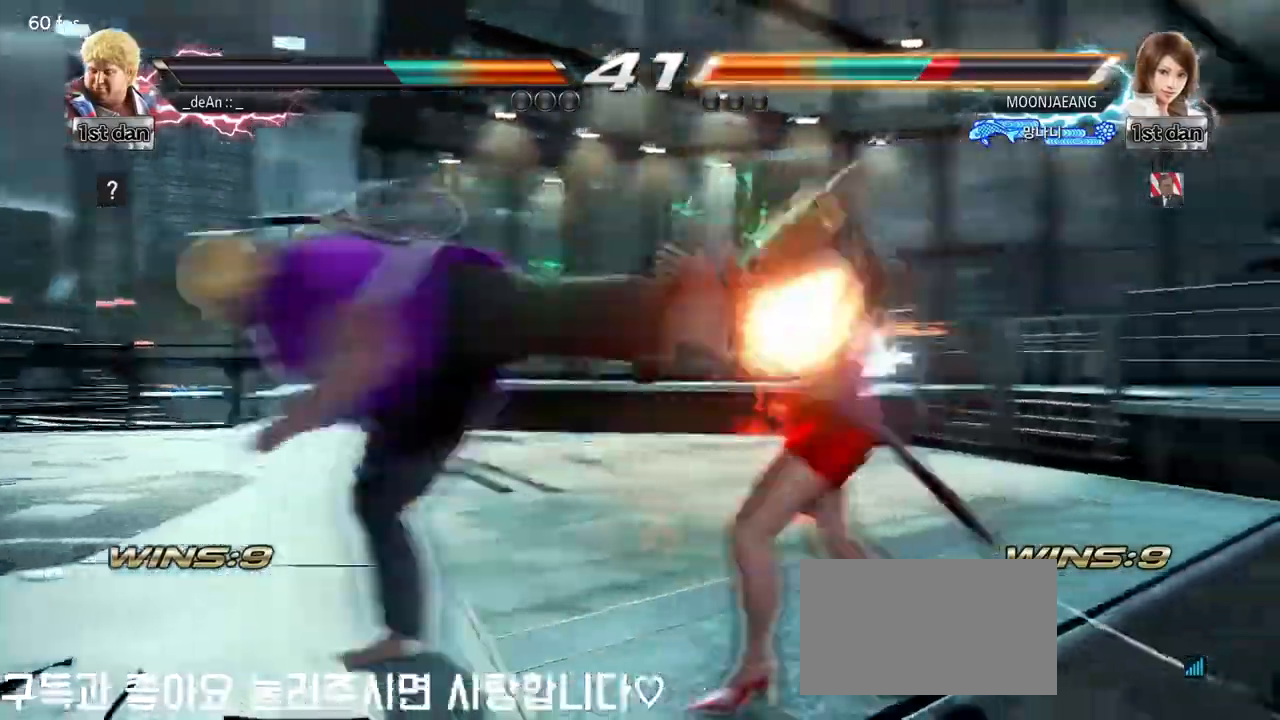
{"buttons": ["CIRCLE"], "left_stick": "center", "events": [[117, "CIRCLE", "up"], [167, "CIRCLE", "down"], [250, "CIRCLE", "up"], [317, "CIRCLE", "down"], [400, "CIRCLE", "up"], [433, "CIRCLE", "down"]]}
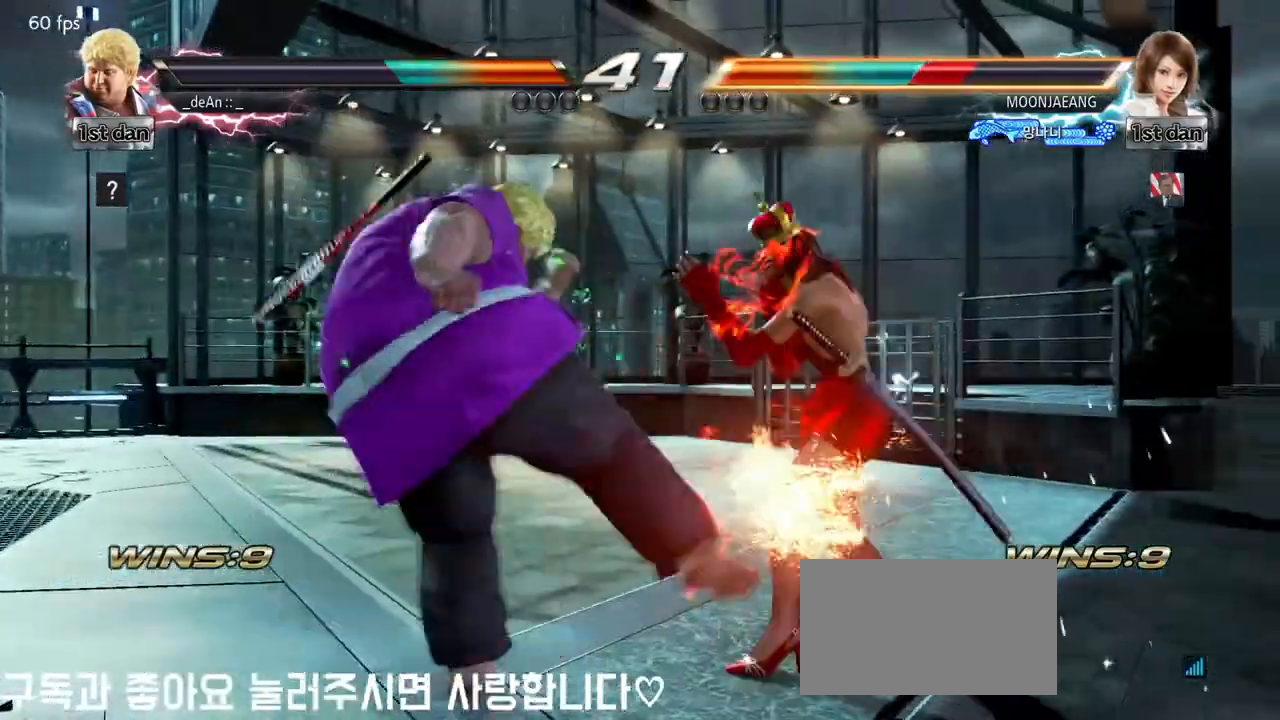
{"buttons": [], "left_stick": "center", "events": [[83, "CIRCLE", "up"]]}
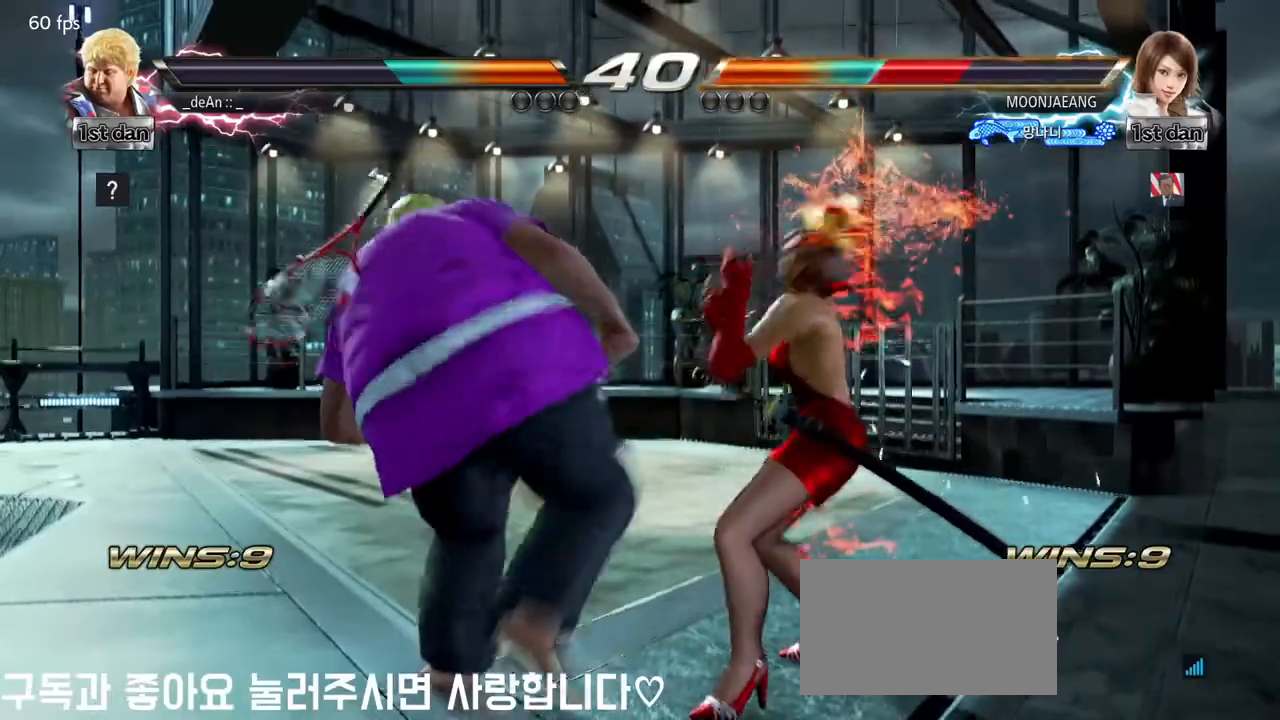
{"buttons": [], "left_stick": "center", "events": [[100, "left_stick", "down-left"], [117, "SQUARE", "down"], [250, "SQUARE", "up"], [317, "CIRCLE", "down"], [367, "left_stick", "center"], [433, "CIRCLE", "up"]]}
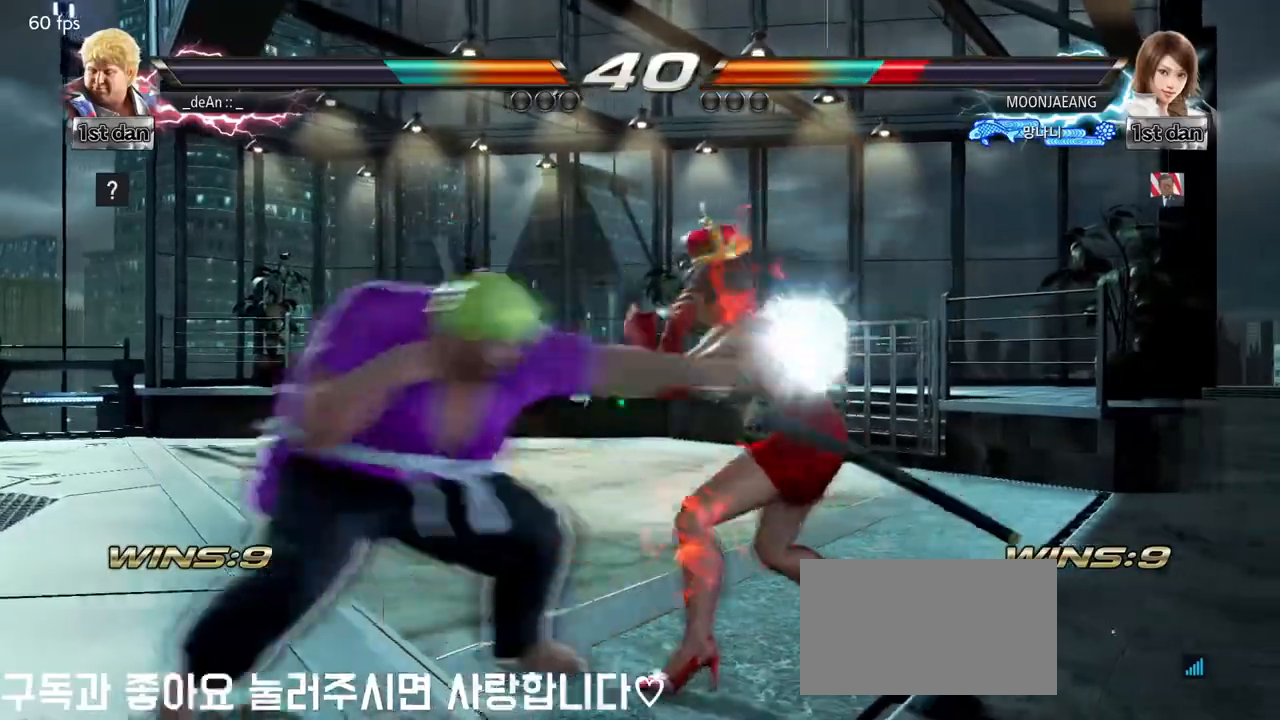
{"buttons": ["CIRCLE"], "left_stick": "down", "events": [[83, "left_stick", "down"], [133, "CIRCLE", "down"], [217, "CIRCLE", "up"], [283, "CIRCLE", "down"], [333, "CIRCLE", "up"], [400, "CIRCLE", "down"]]}
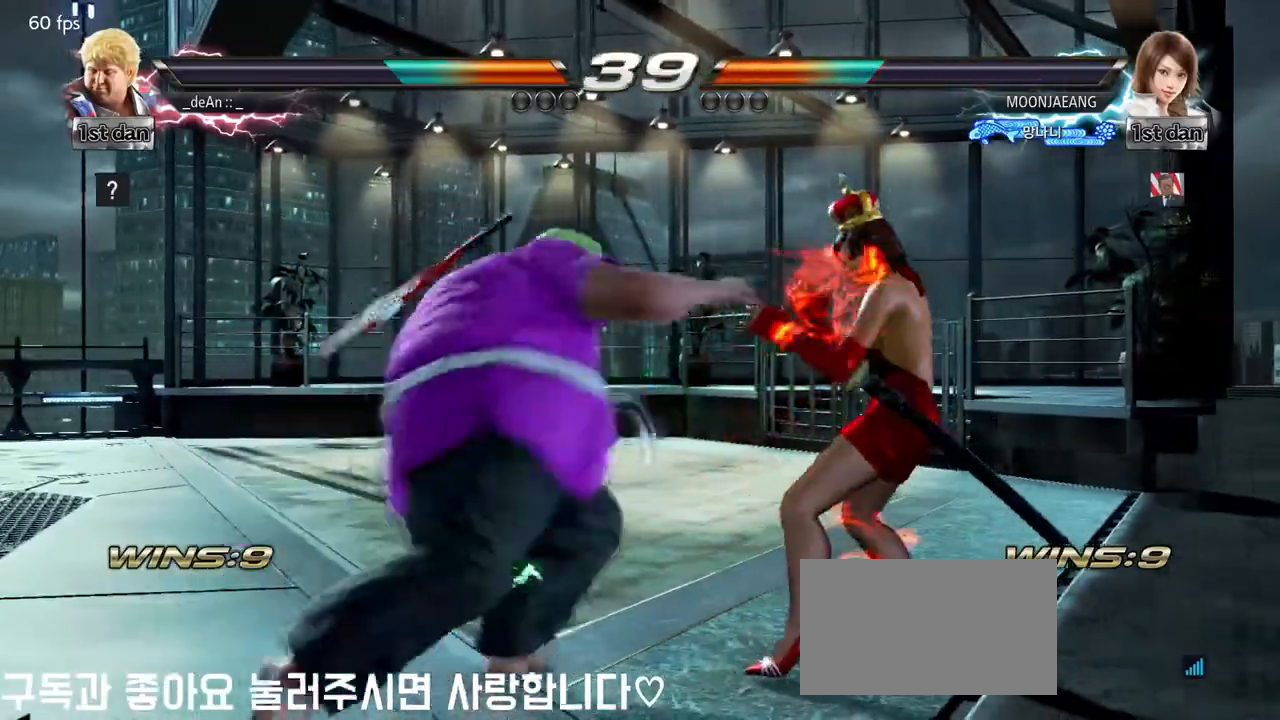
{"buttons": ["SQUARE"], "left_stick": "center", "events": [[50, "CIRCLE", "up"], [133, "left_stick", "center"], [483, "SQUARE", "down"]]}
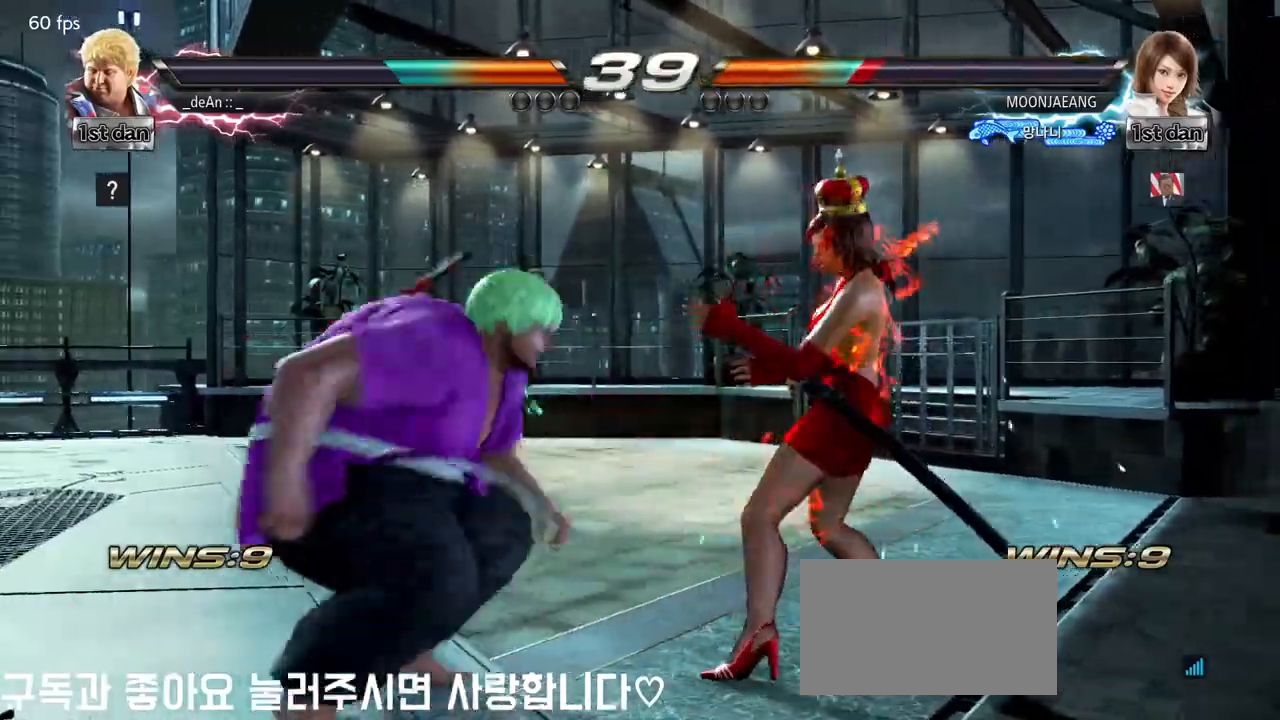
{"buttons": ["TRIANGLE"], "left_stick": "center", "events": [[83, "TRIANGLE", "down"], [200, "SQUARE", "up"], [200, "TRIANGLE", "up"], [250, "TRIANGLE", "down"], [367, "TRIANGLE", "up"], [400, "TRIANGLE", "down"]]}
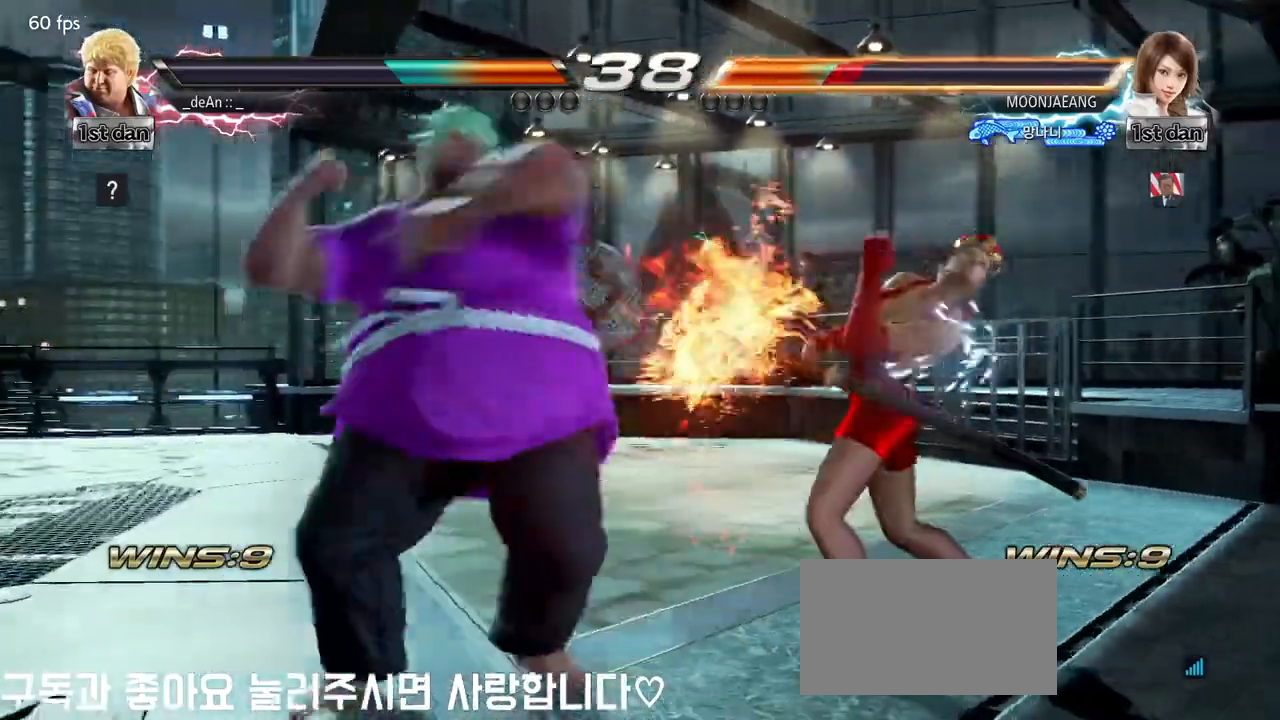
{"buttons": [], "left_stick": "center", "events": [[50, "TRIANGLE", "up"], [67, "TRIANGLE", "down"], [183, "TRIANGLE", "up"], [233, "TRIANGLE", "down"], [400, "TRIANGLE", "up"]]}
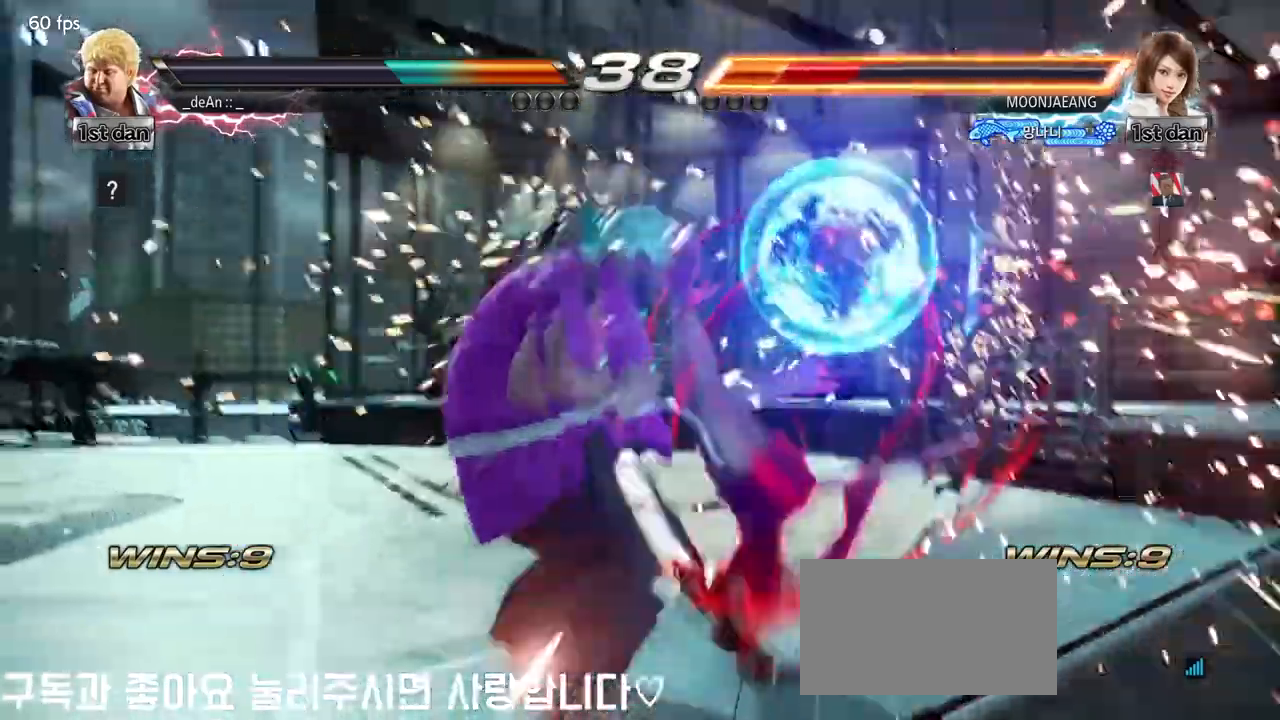
{"buttons": [], "left_stick": "down-left", "events": [[333, "left_stick", "down-left"], [367, "CROSS", "down"], [483, "CROSS", "up"]]}
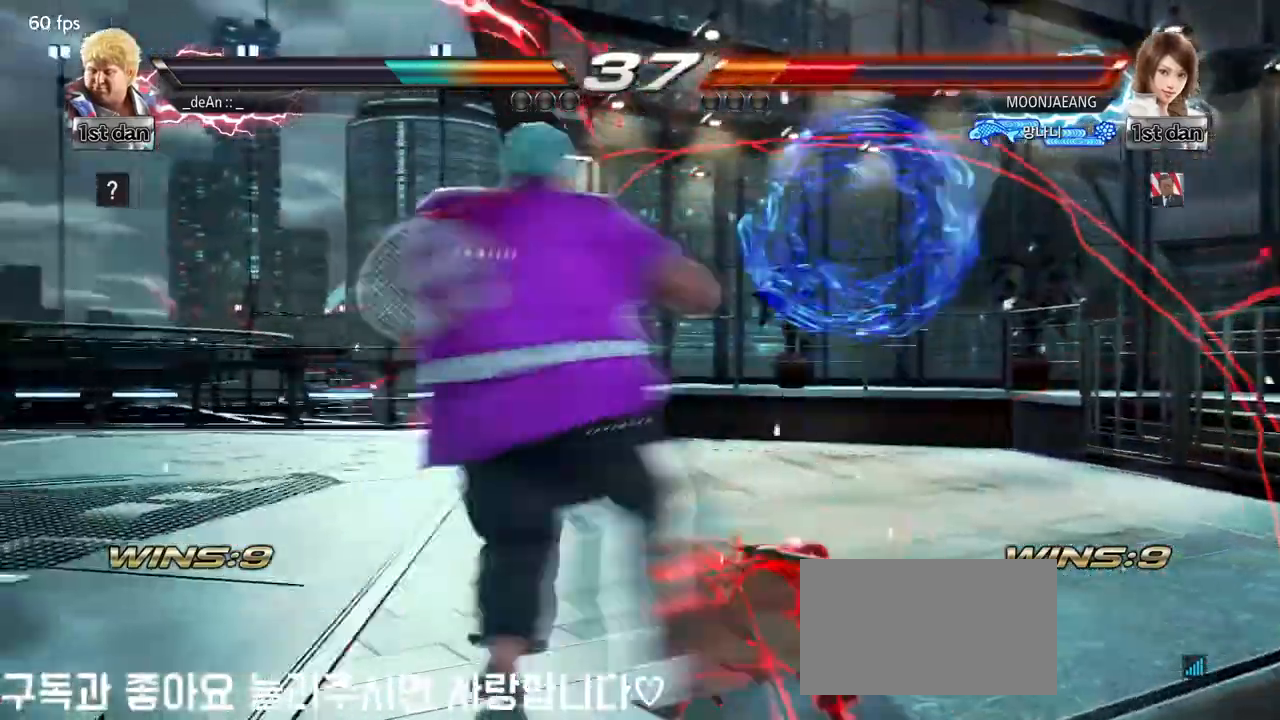
{"buttons": [], "left_stick": "center", "events": [[83, "left_stick", "center"]]}
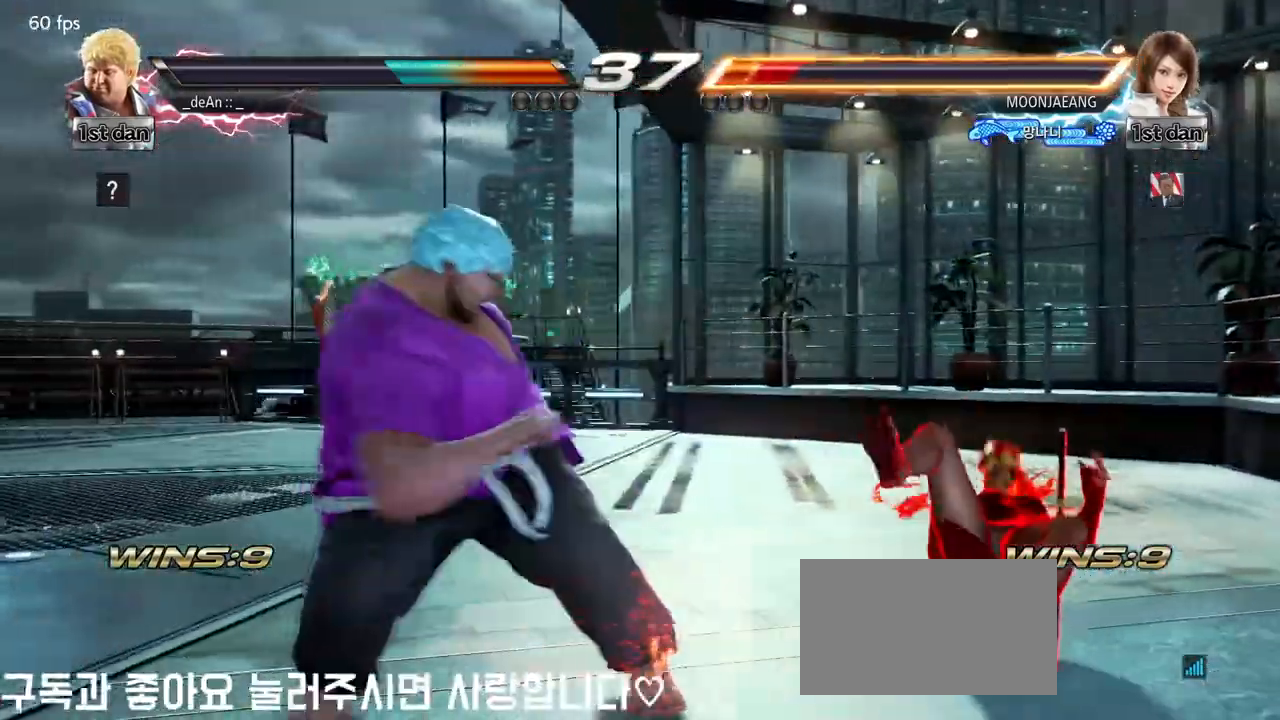
{"buttons": [], "left_stick": "up-right", "events": [[100, "left_stick", "right"], [150, "left_stick", "center"], [283, "left_stick", "right"], [500, "left_stick", "up-right"]]}
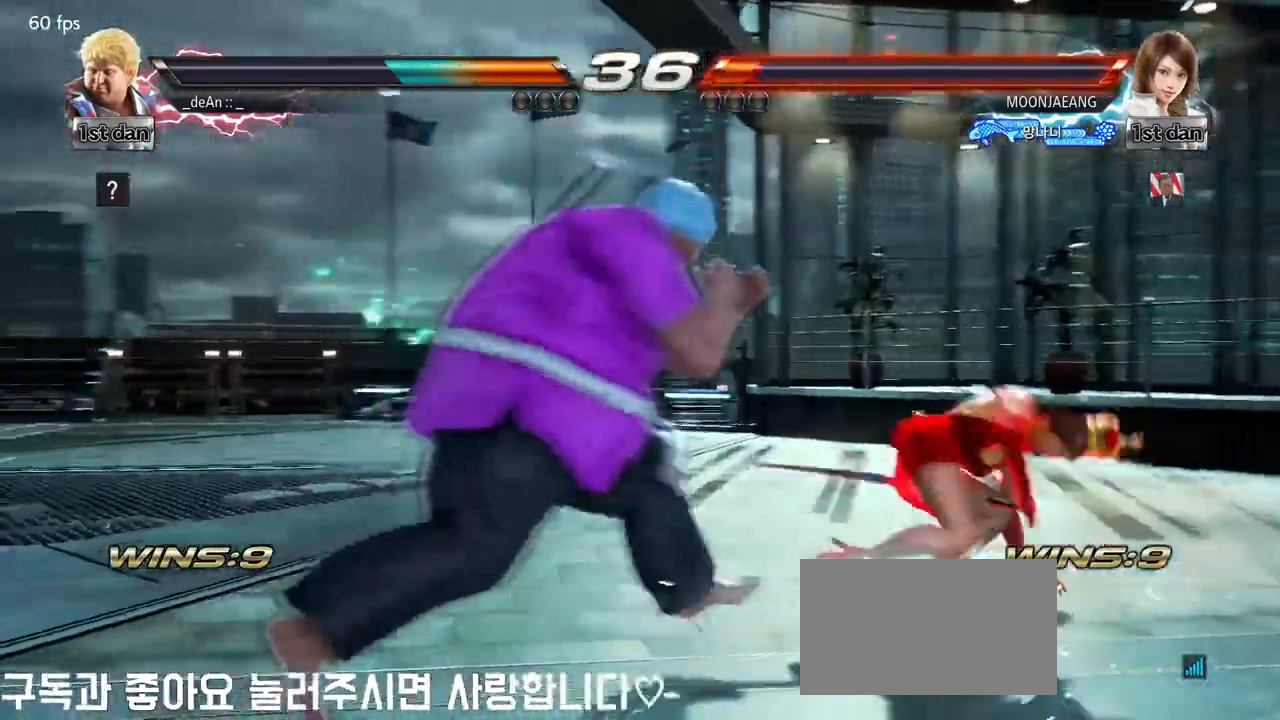
{"buttons": [], "left_stick": "center", "events": [[33, "CROSS", "down"], [133, "CROSS", "up"], [167, "left_stick", "center"]]}
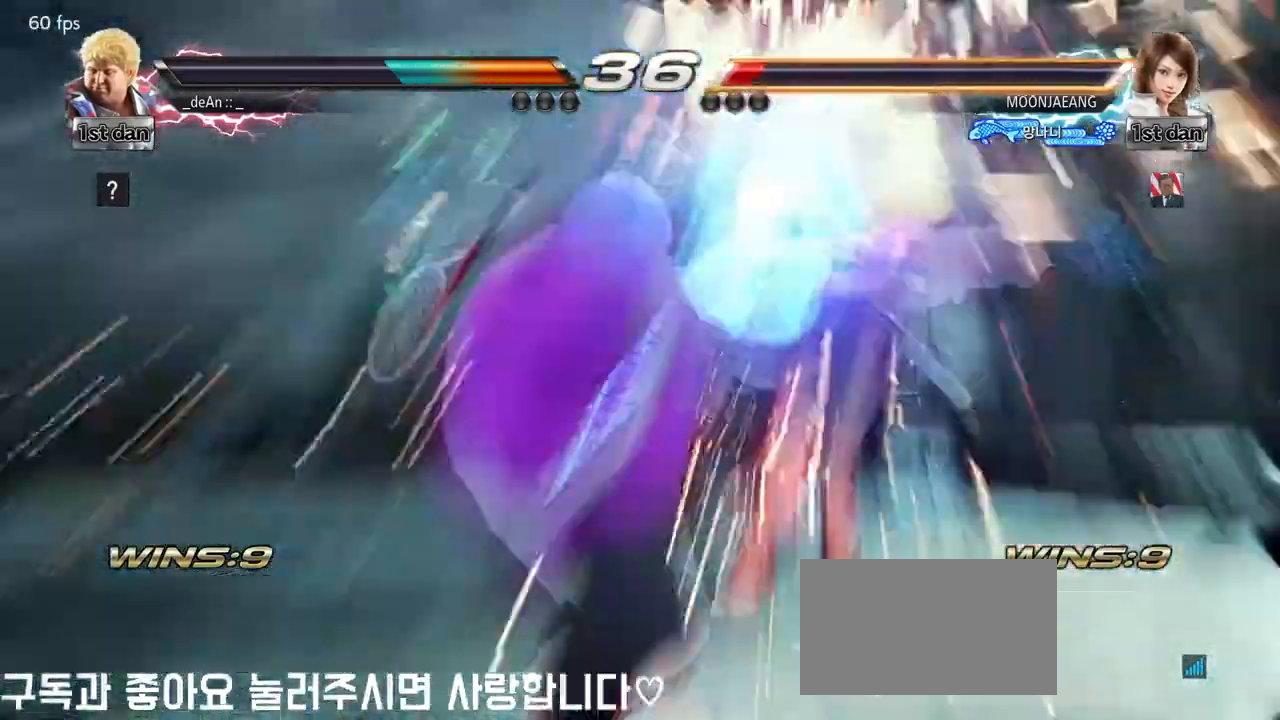
{"buttons": [], "left_stick": "center", "events": []}
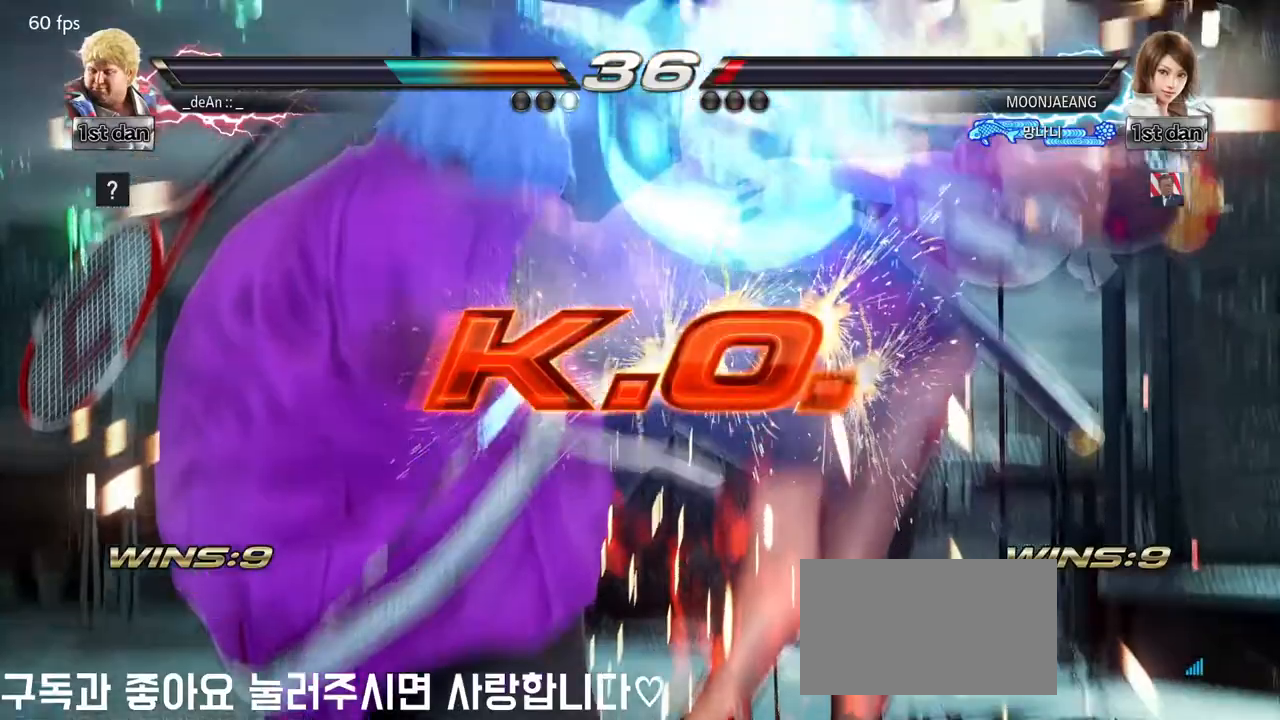
{"buttons": [], "left_stick": "center", "events": []}
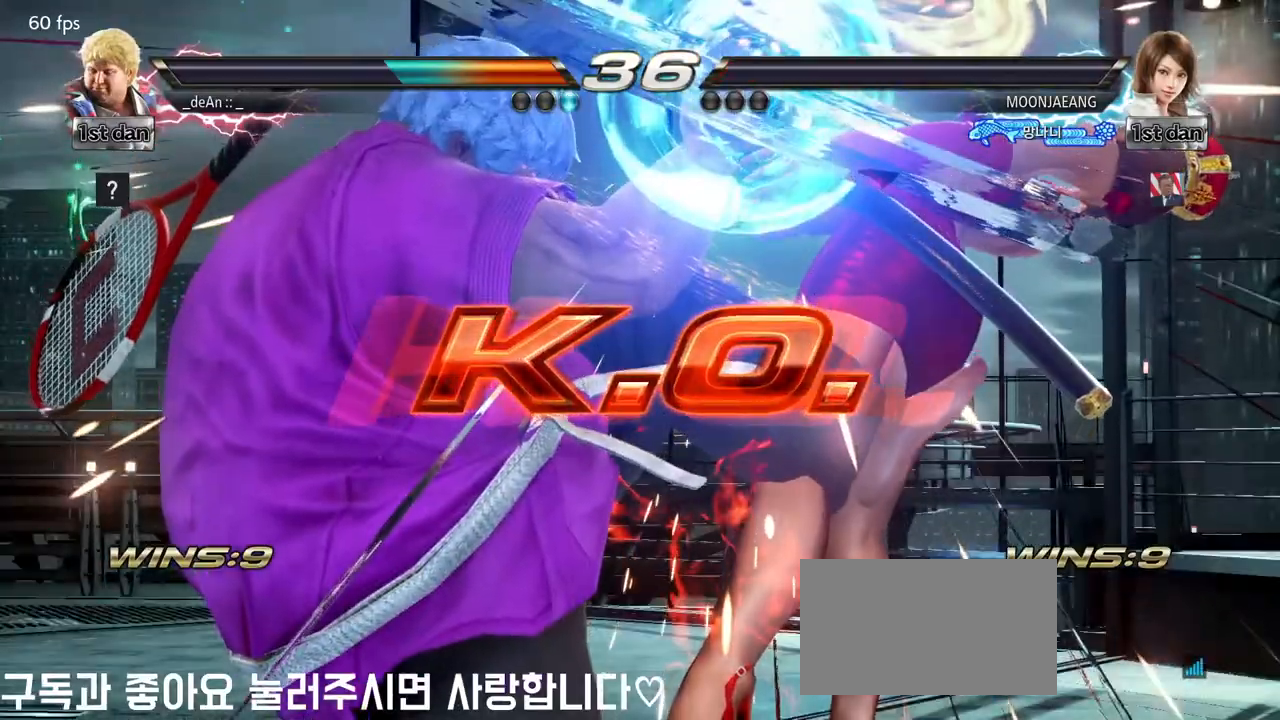
{"buttons": [], "left_stick": "center", "events": []}
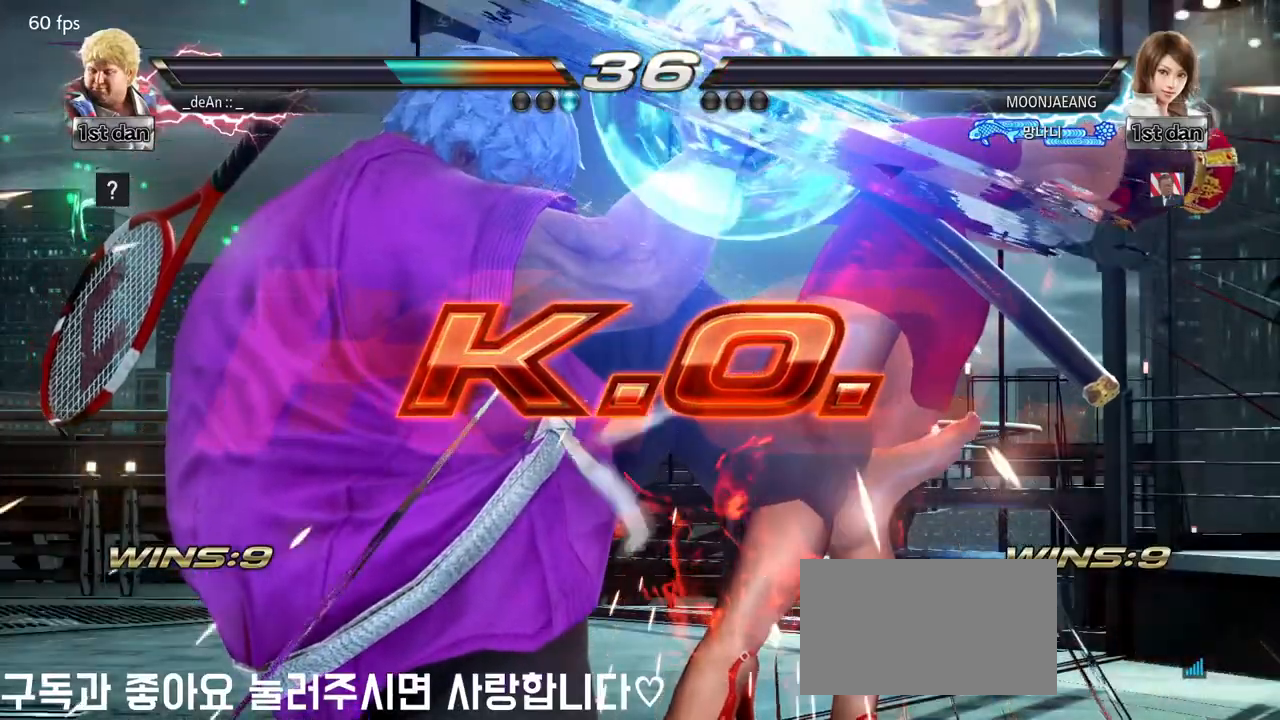
{"buttons": [], "left_stick": "center", "events": [[317, "SQUARE", "down"], [467, "SQUARE", "up"]]}
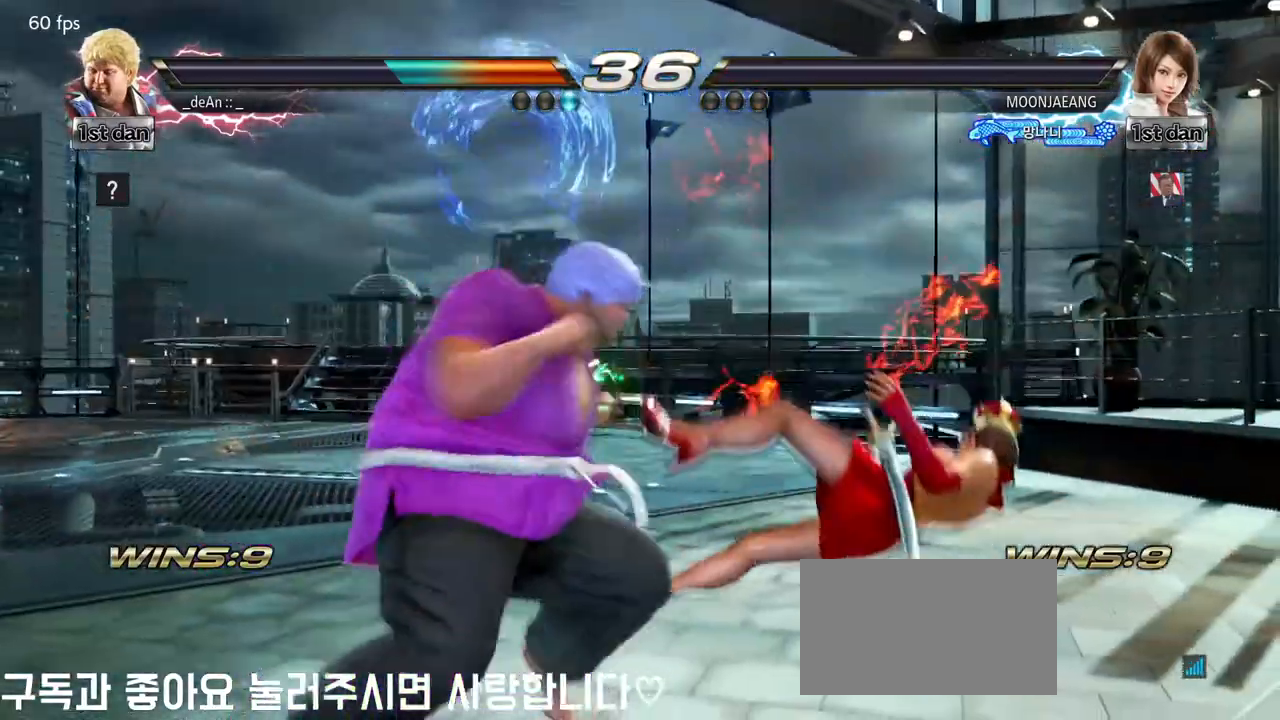
{"buttons": [], "left_stick": "left", "events": [[200, "left_stick", "left"], [250, "TRIANGLE", "down"], [333, "TRIANGLE", "up"]]}